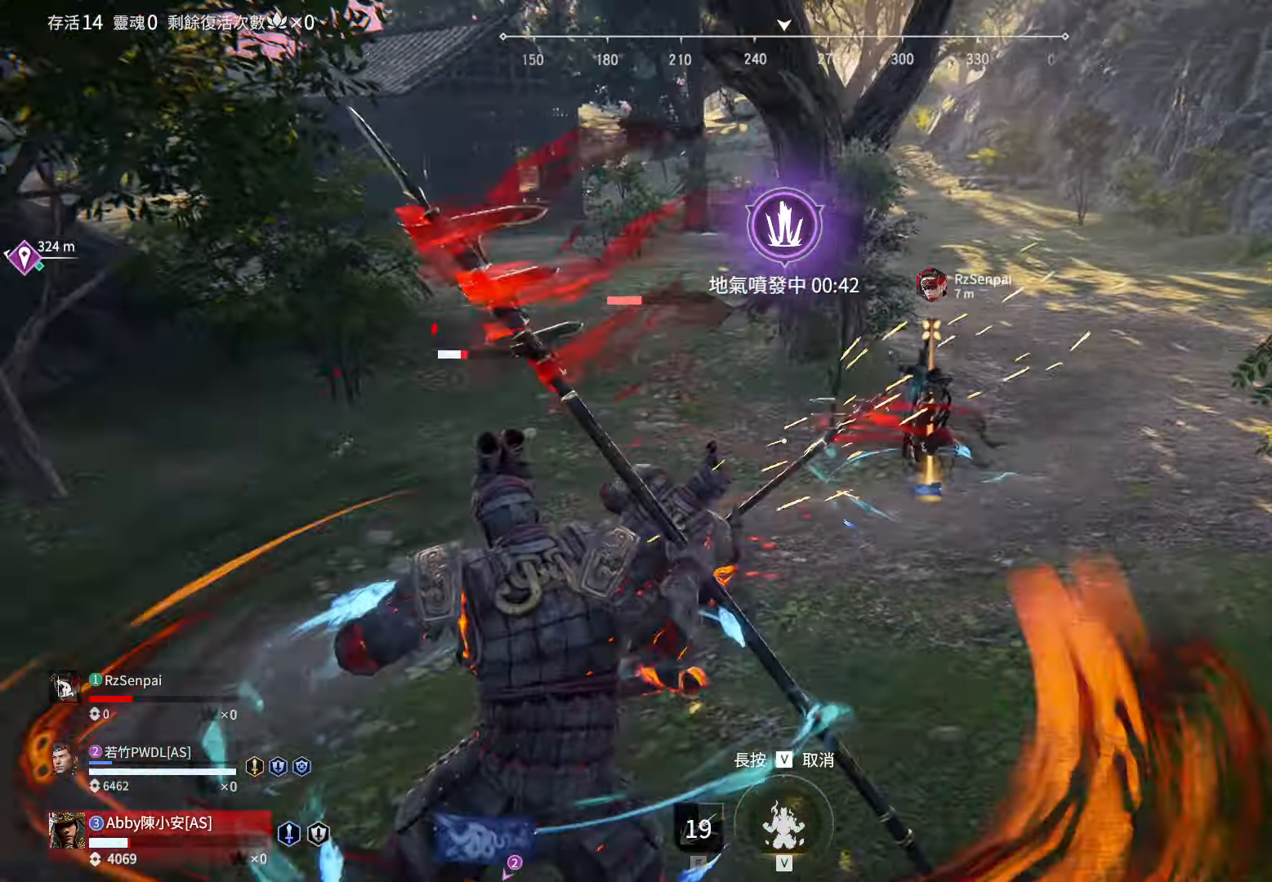
Gameplay with keyboard and mouse; each line is a JSON object with the keys and mouse buttons held at the frame after it. "events" lists presses ("down") and releases ("up") of "1", "2", "3", "4", "5", "a", "alt", "c", "caps_lock", "ctrl", "d", "e", "f", "g", "q", "r", "s", "shift", "space", "t", "tab", "v", "w", "x", "z", "mouse_left", "mouse_wheel" and "mouse_right" between this image and that frame as [ms after this image, input, new state], when the widget could be followed in between. "mouse_left", "mouse_wheel", "mouse_right" = the "left", "wheel", "right" buttons of the "mouse" list. No other keys are recorded. "wheel" means that the mouse wheel is clicked or scrolled. Not read: mouse_move.
{"keys": [], "mouse": ["right"], "events": [[117, "space", "up"], [217, "mouse_right", "down"], [350, "d", "up"], [450, "w", "up"]]}
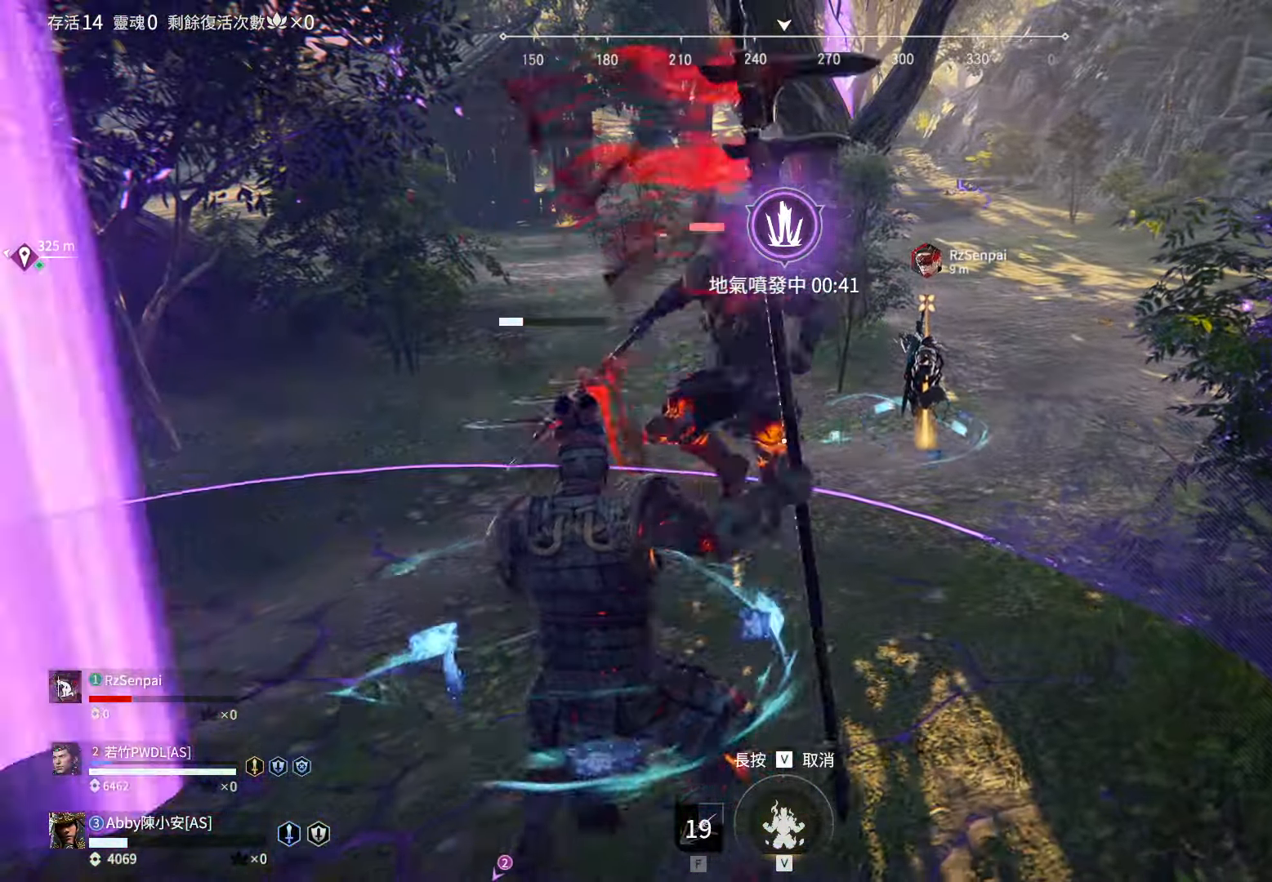
{"keys": [], "mouse": ["right"], "events": []}
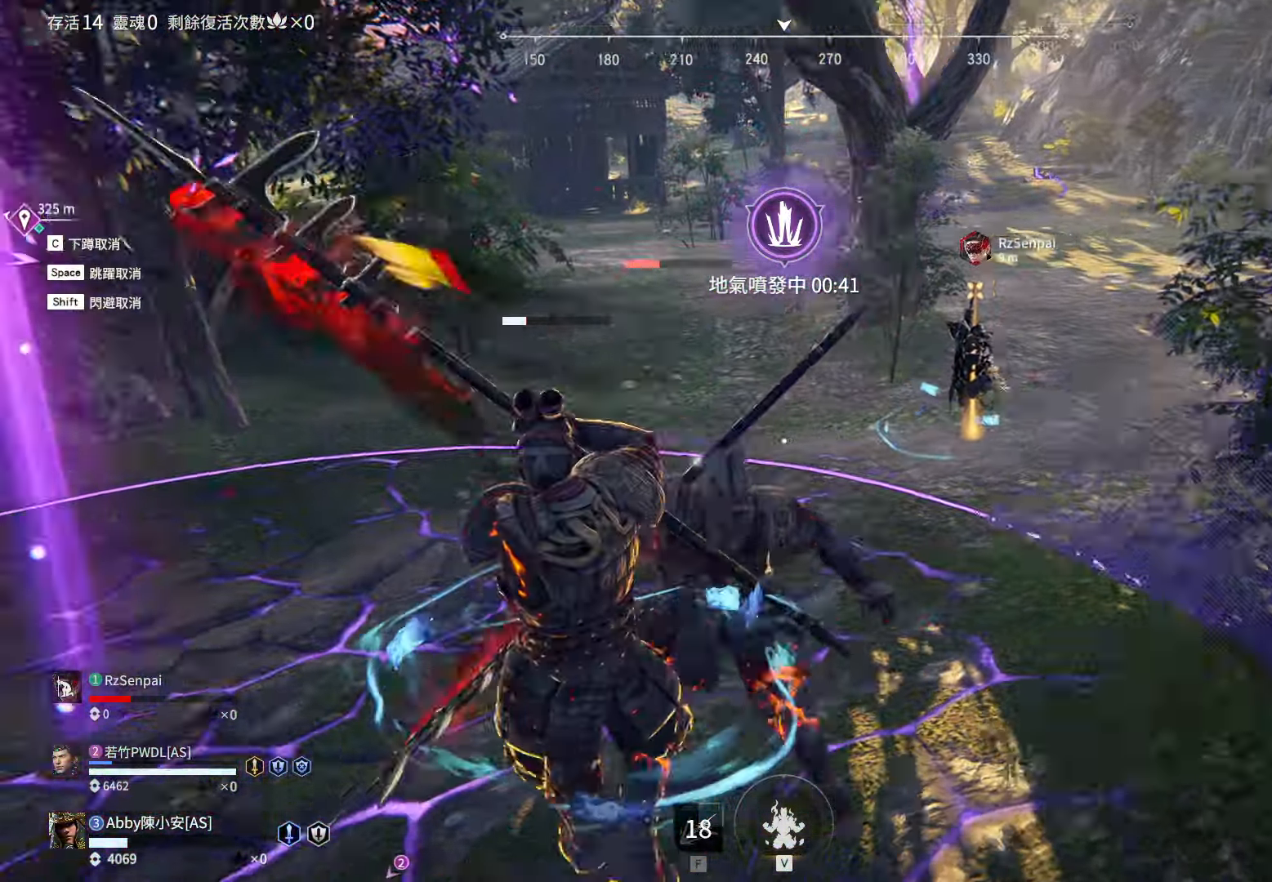
{"keys": [], "mouse": ["right"], "events": []}
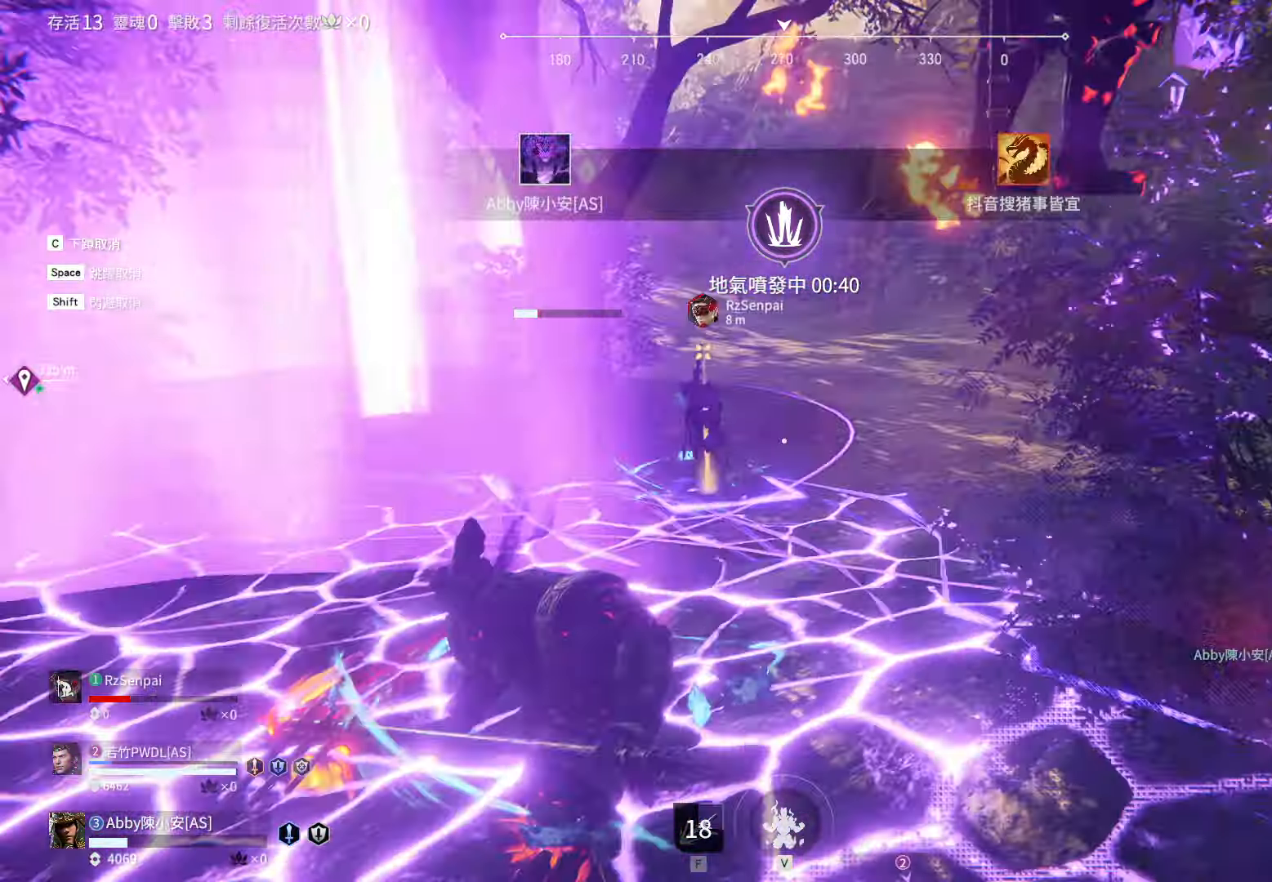
{"keys": ["d", "space", "w"], "mouse": ["right"], "events": [[250, "w", "down"], [450, "d", "down"], [450, "space", "down"]]}
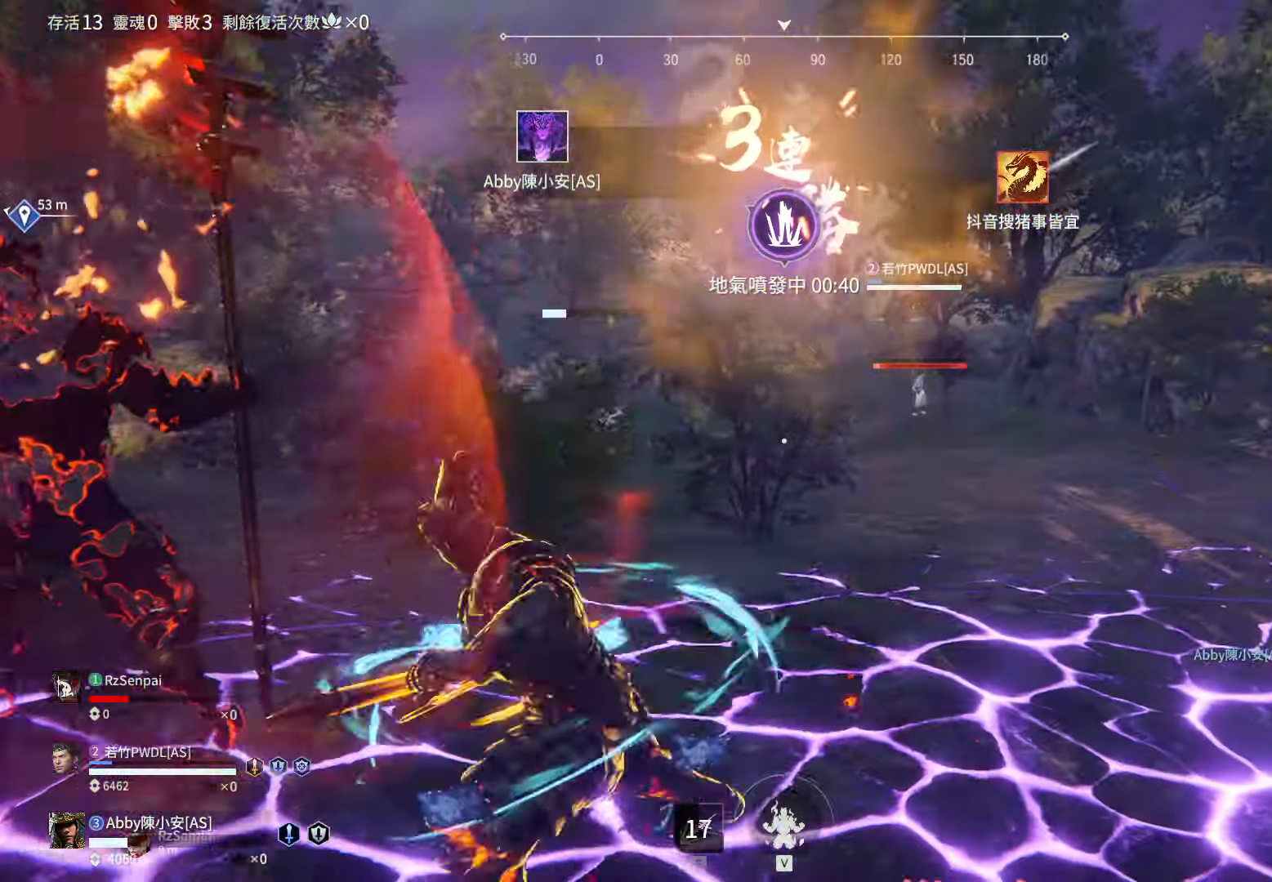
{"keys": ["w"], "mouse": [], "events": [[83, "space", "up"], [183, "d", "up"], [233, "mouse_right", "up"]]}
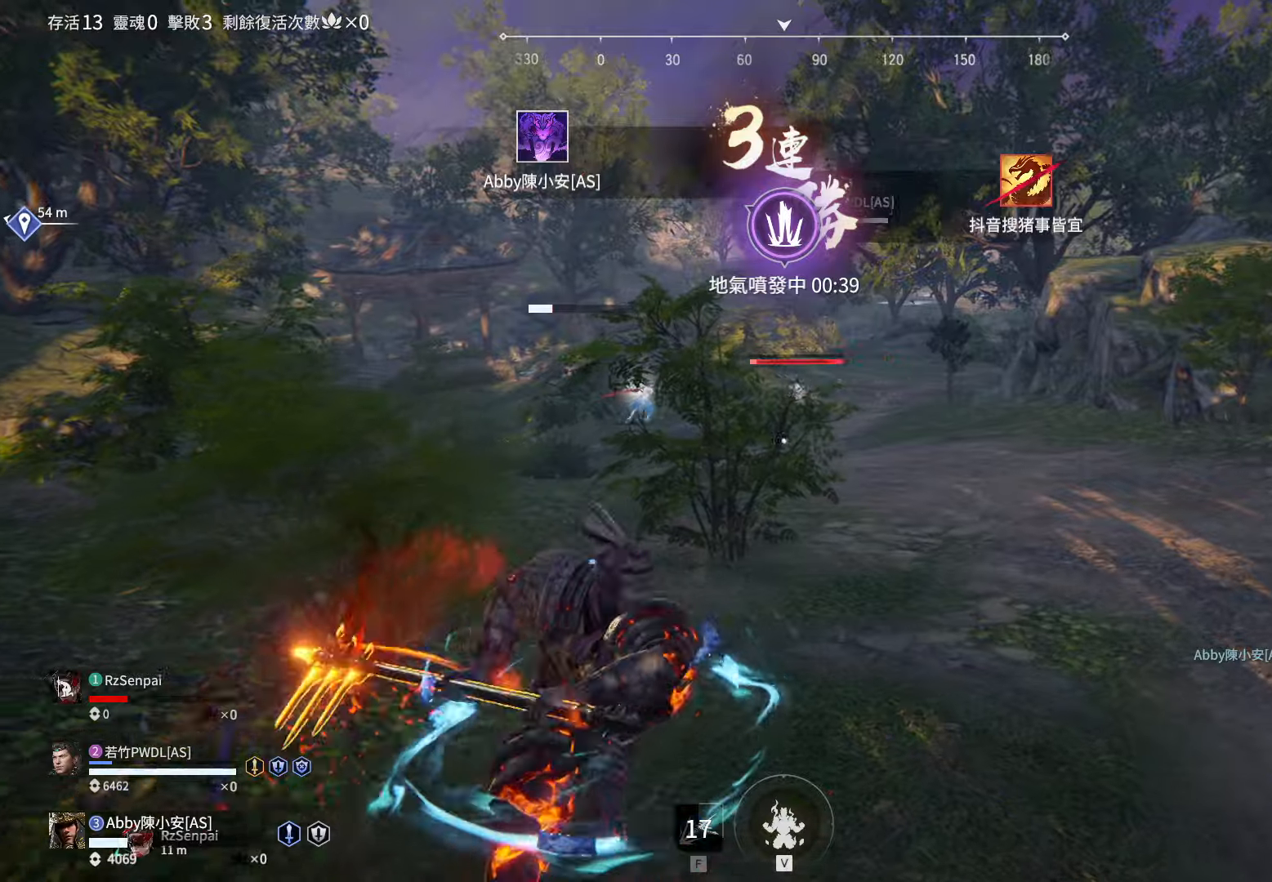
{"keys": ["w"], "mouse": [], "events": []}
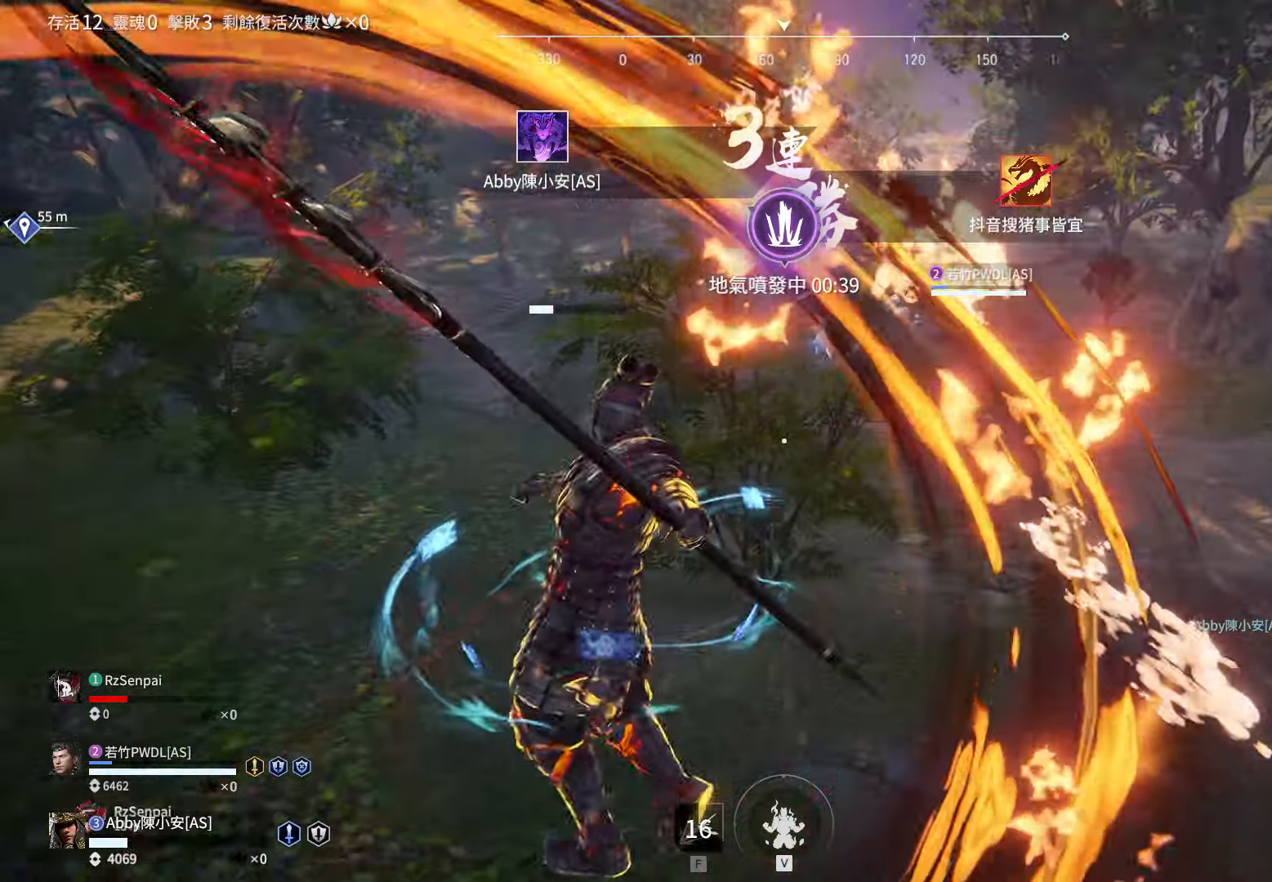
{"keys": ["w"], "mouse": [], "events": []}
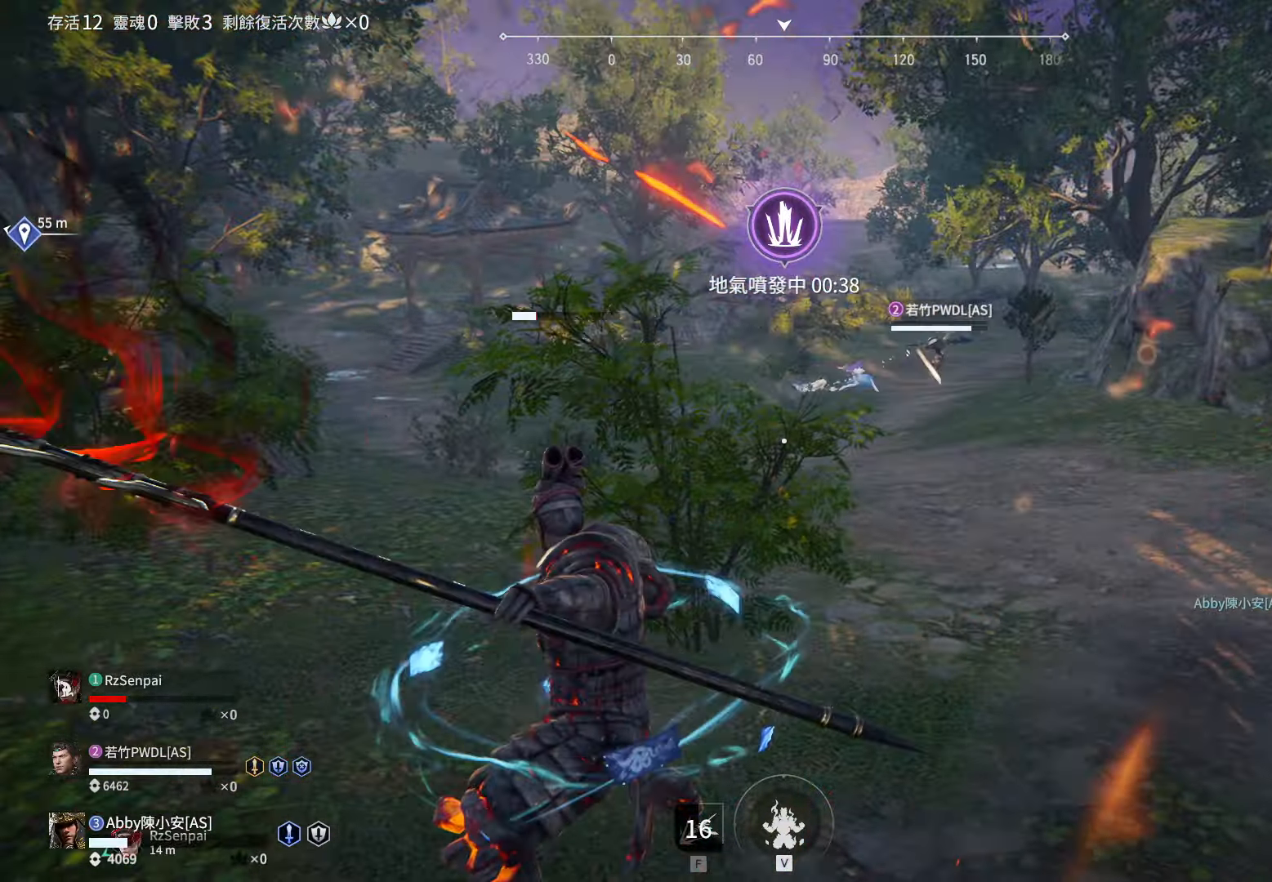
{"keys": ["d", "w"], "mouse": ["left"], "events": [[184, "d", "down"], [417, "mouse_left", "down"]]}
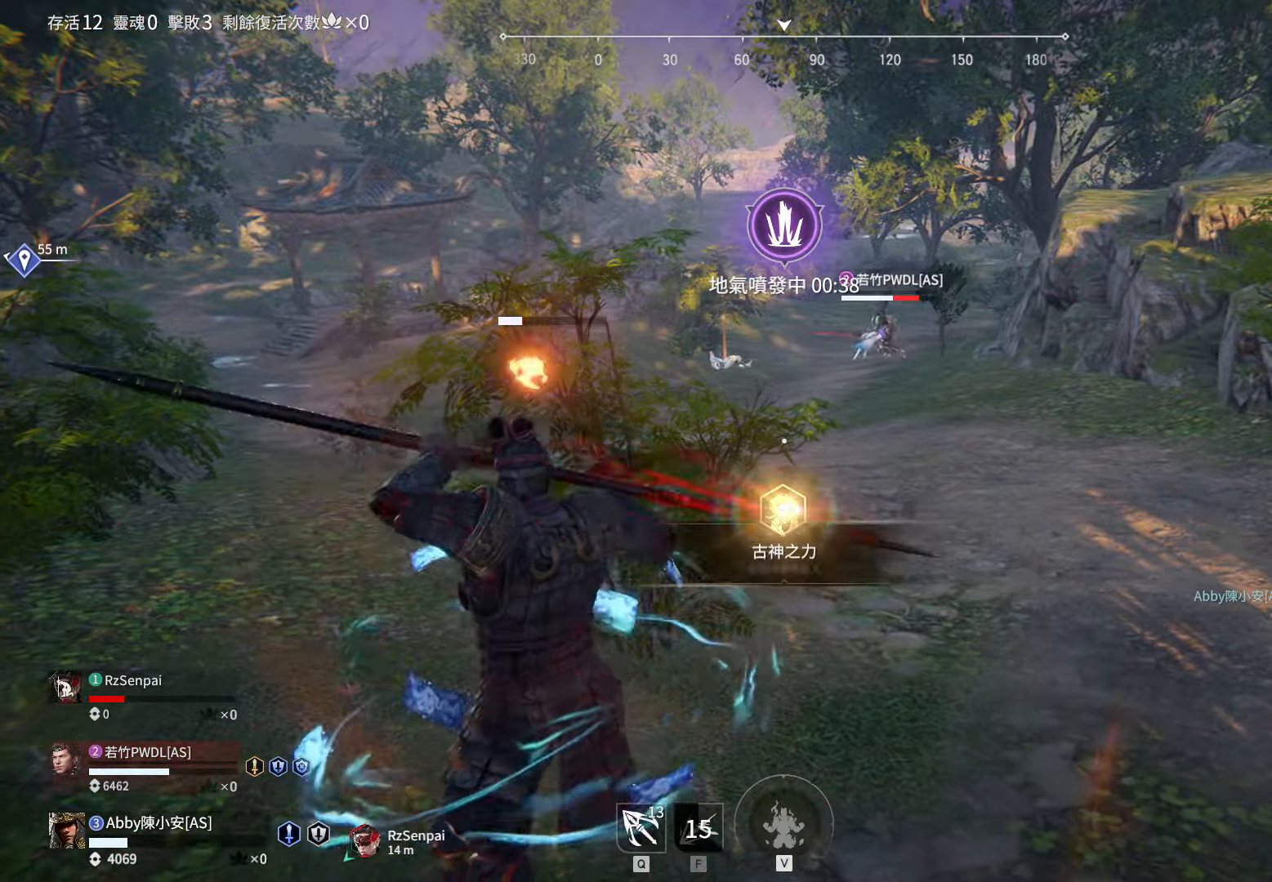
{"keys": ["d", "w"], "mouse": ["left"], "events": []}
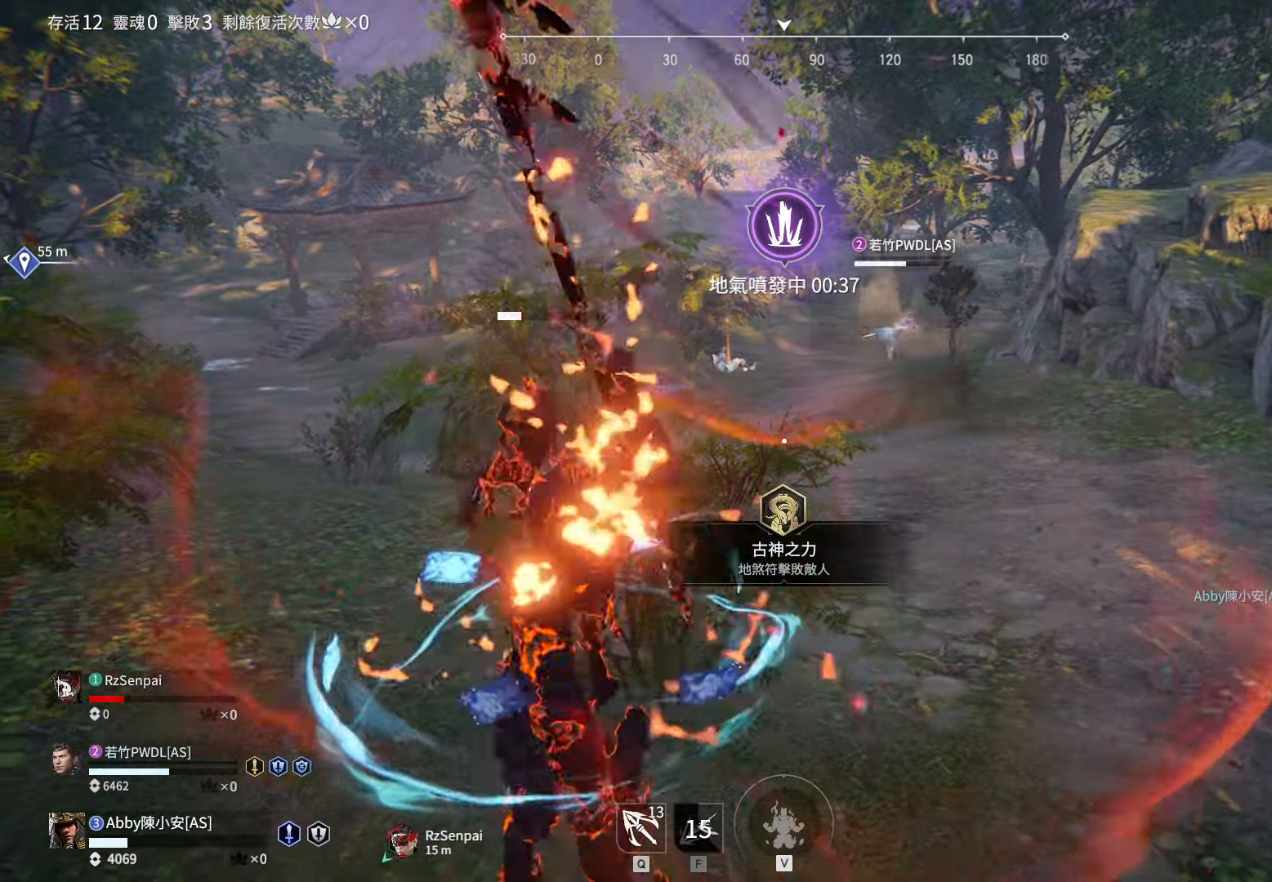
{"keys": ["w"], "mouse": [], "events": [[217, "d", "up"], [300, "mouse_left", "up"]]}
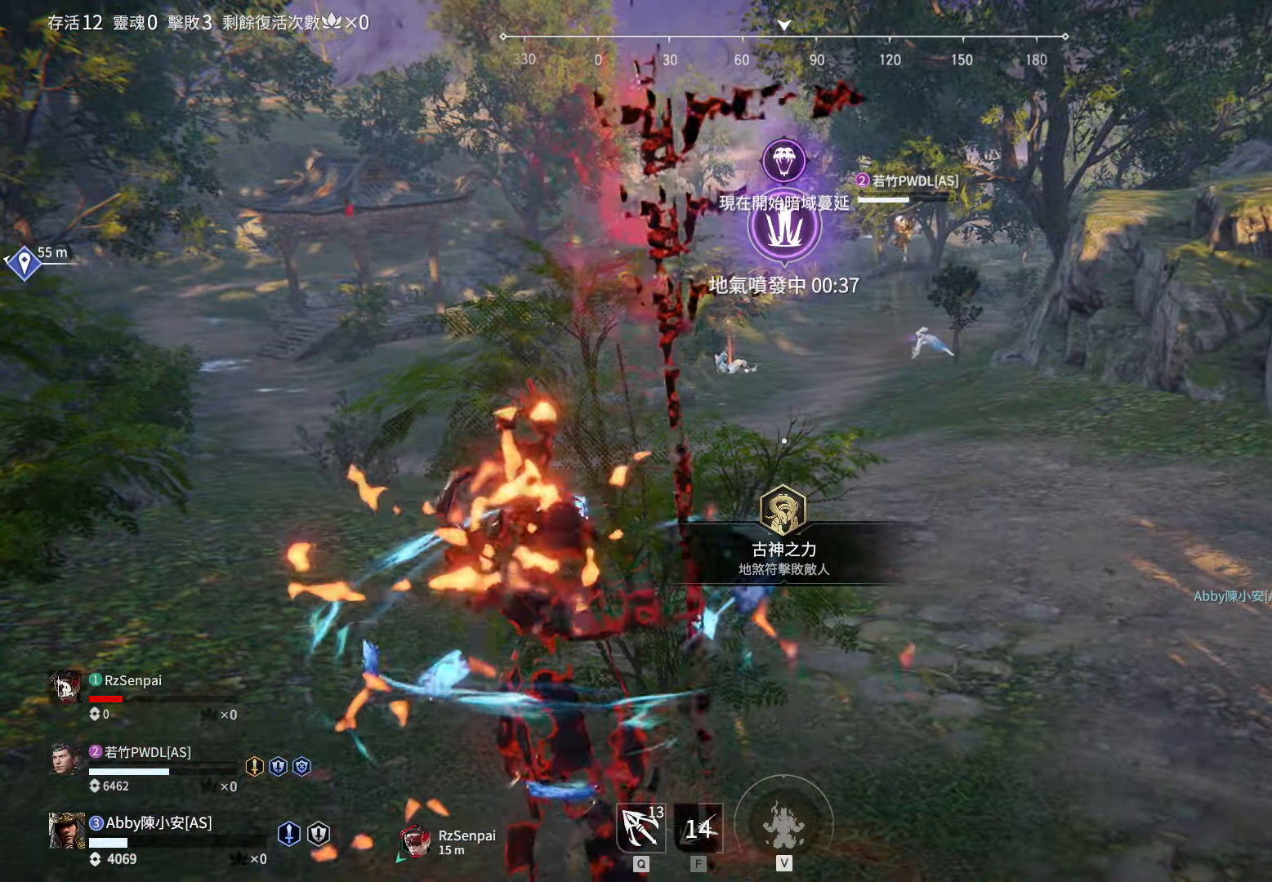
{"keys": ["shift", "w"], "mouse": [], "events": [[217, "shift", "down"]]}
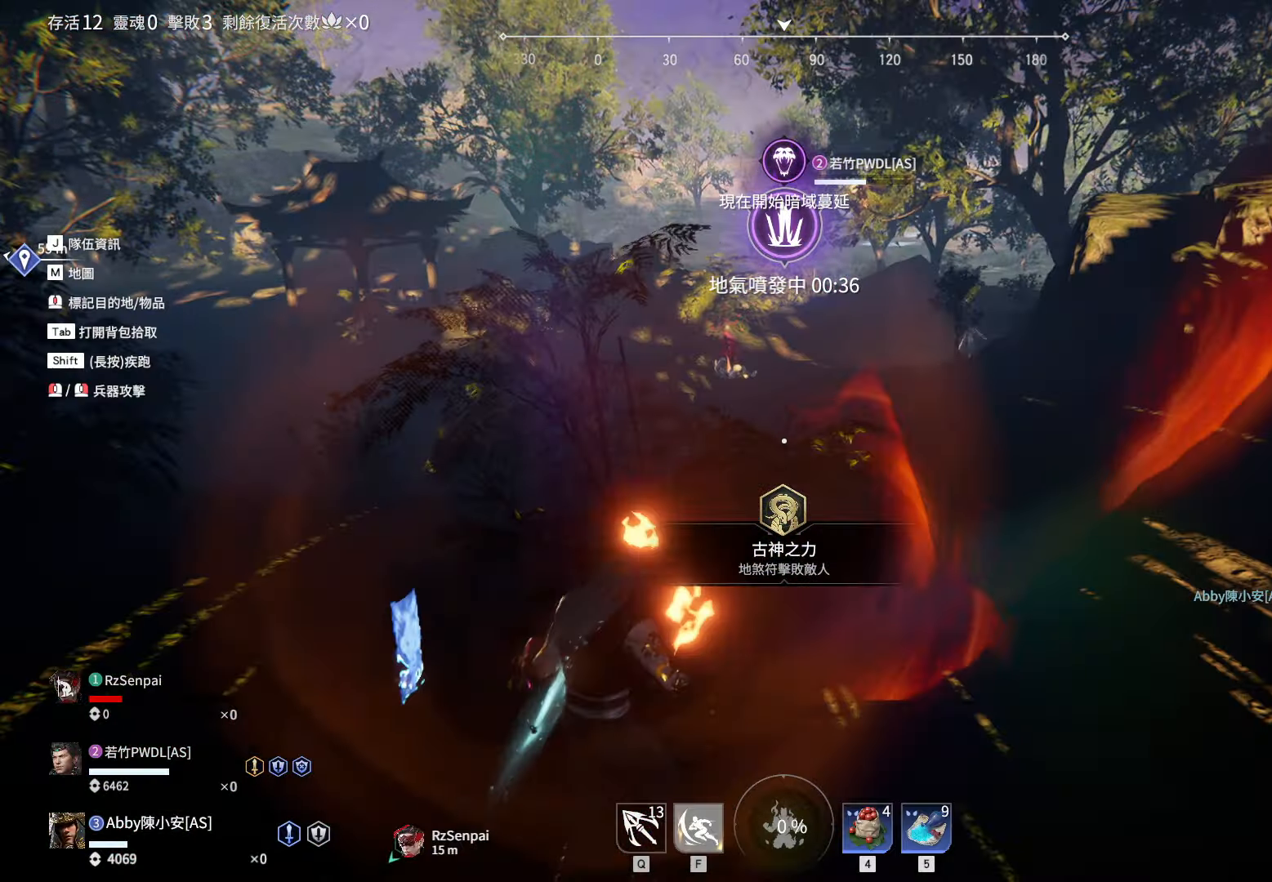
{"keys": ["a", "w"], "mouse": [], "events": [[434, "shift", "up"], [467, "a", "down"]]}
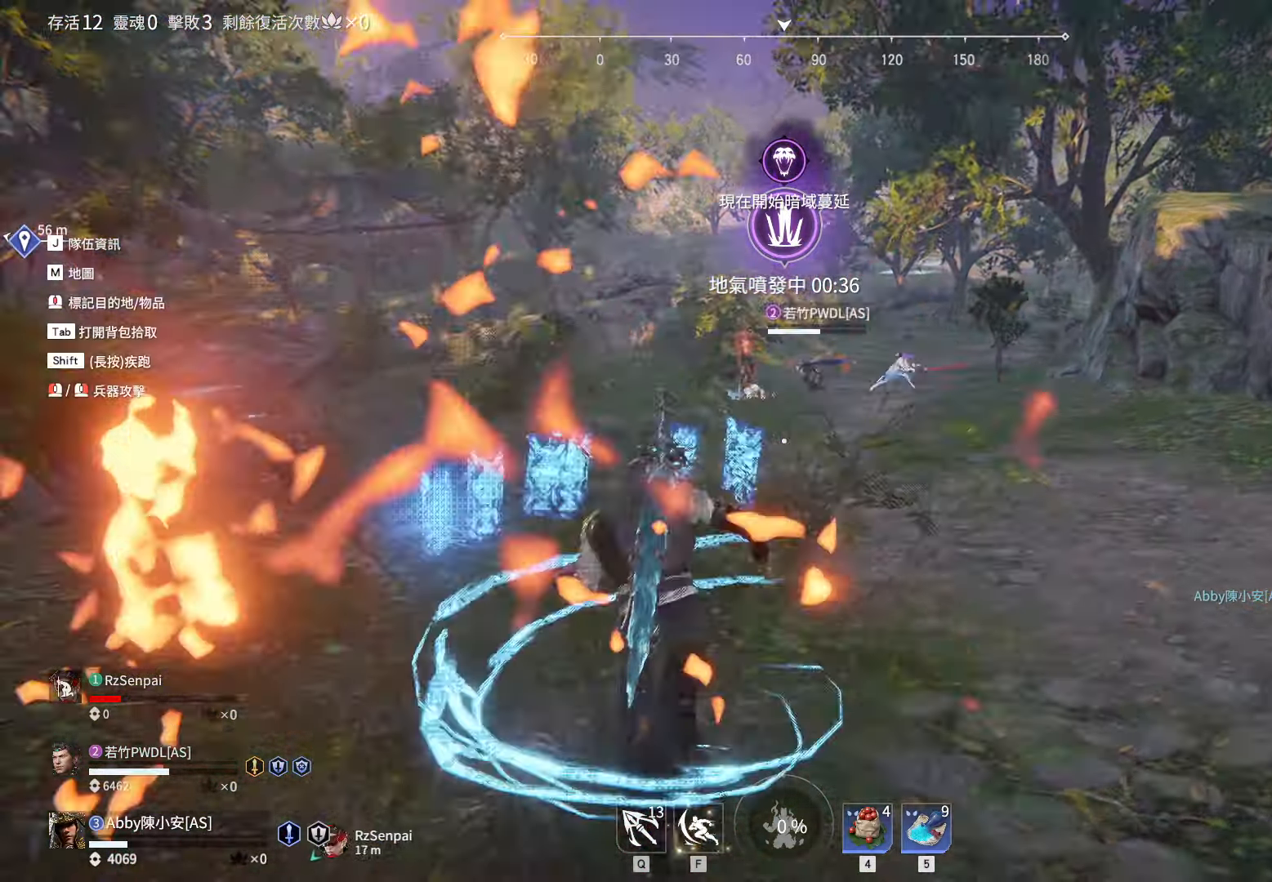
{"keys": ["w"], "mouse": [], "events": [[167, "5", "down"], [267, "5", "up"], [300, "5", "down"], [400, "5", "up"], [484, "a", "up"]]}
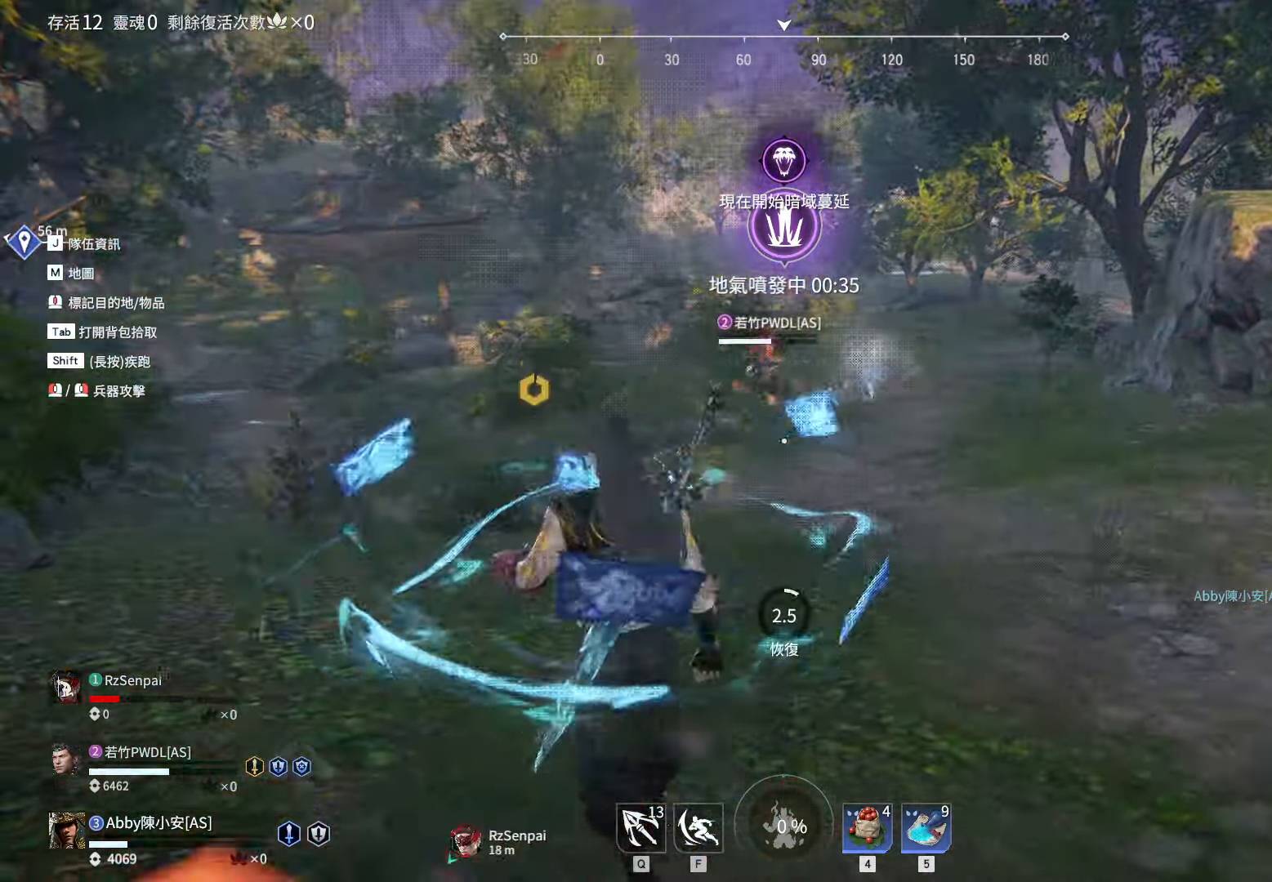
{"keys": ["w"], "mouse": [], "events": []}
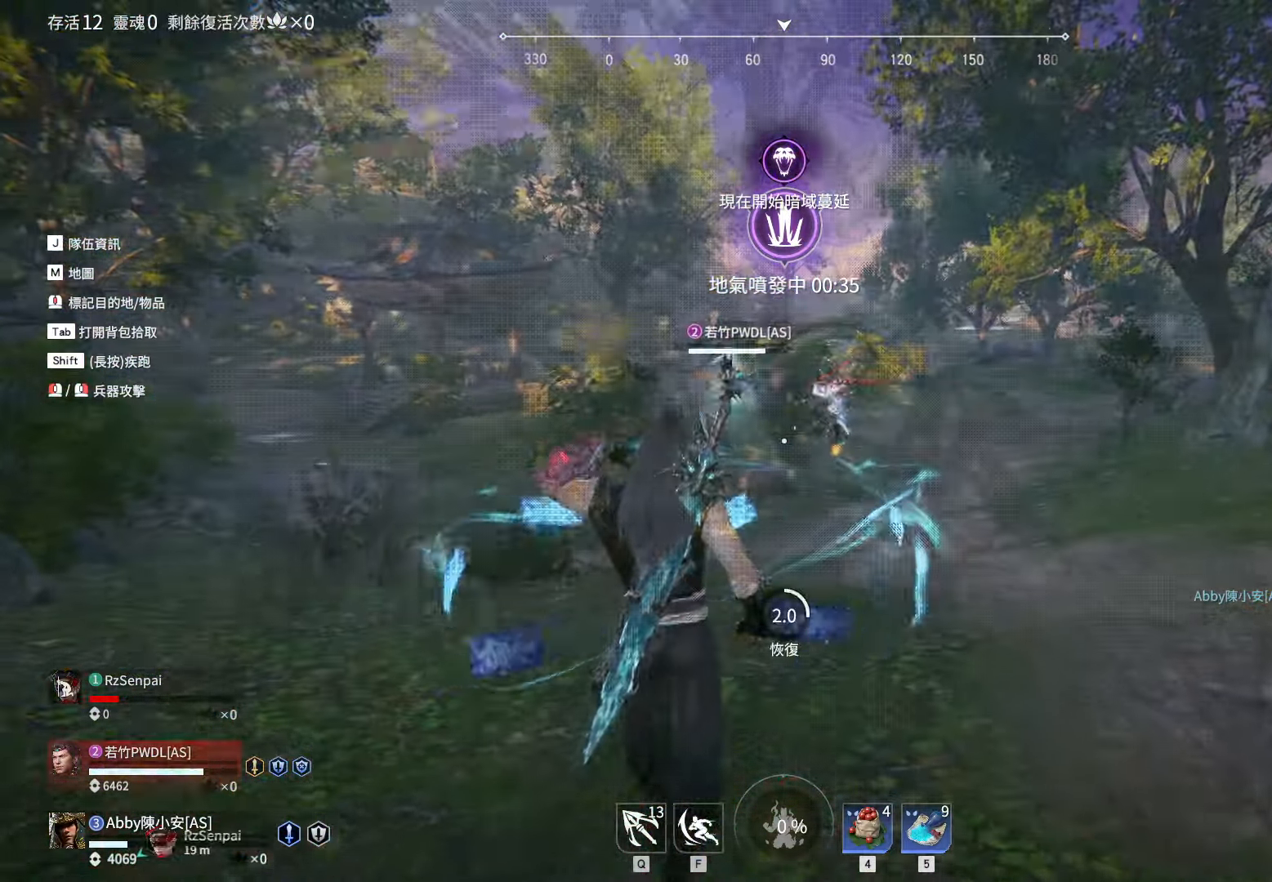
{"keys": ["w"], "mouse": [], "events": []}
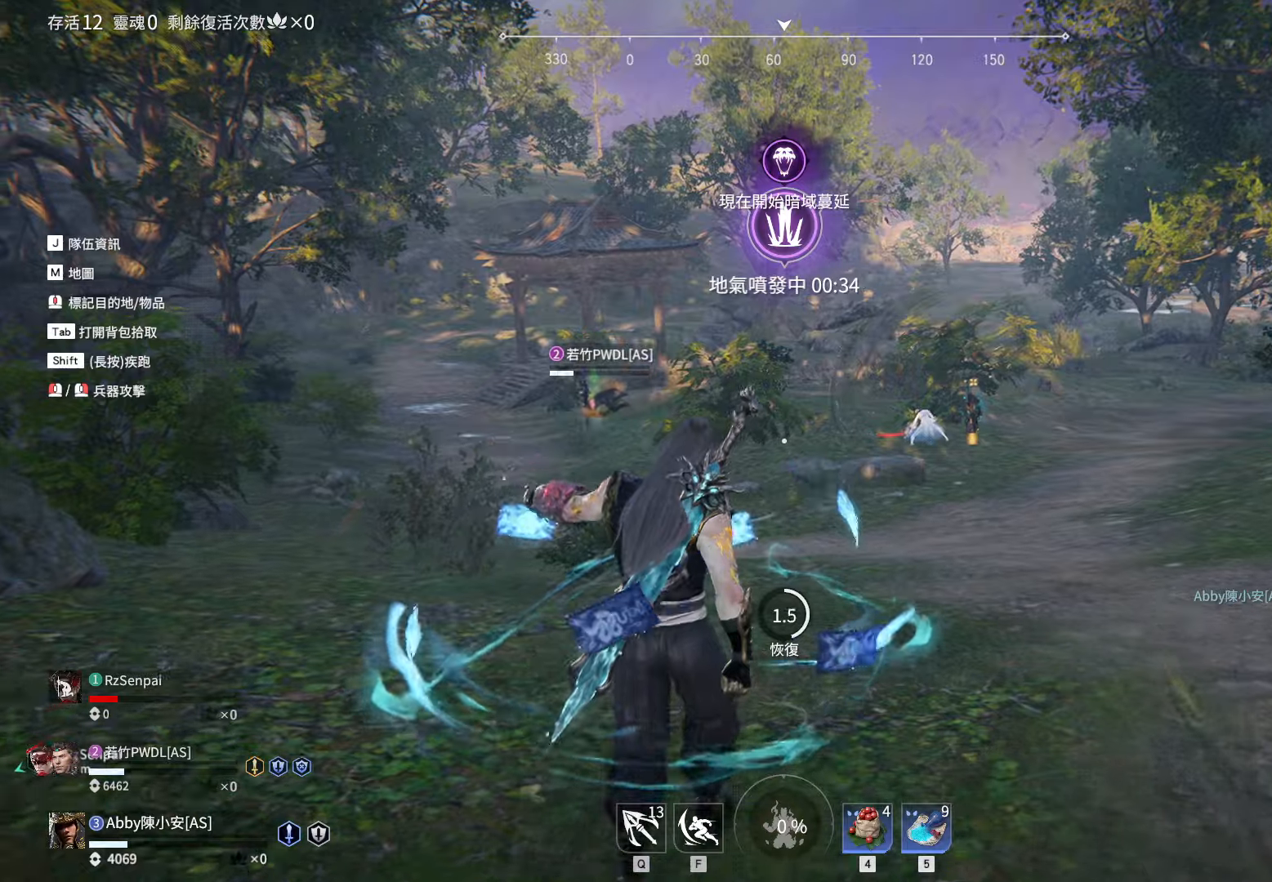
{"keys": ["w"], "mouse": [], "events": []}
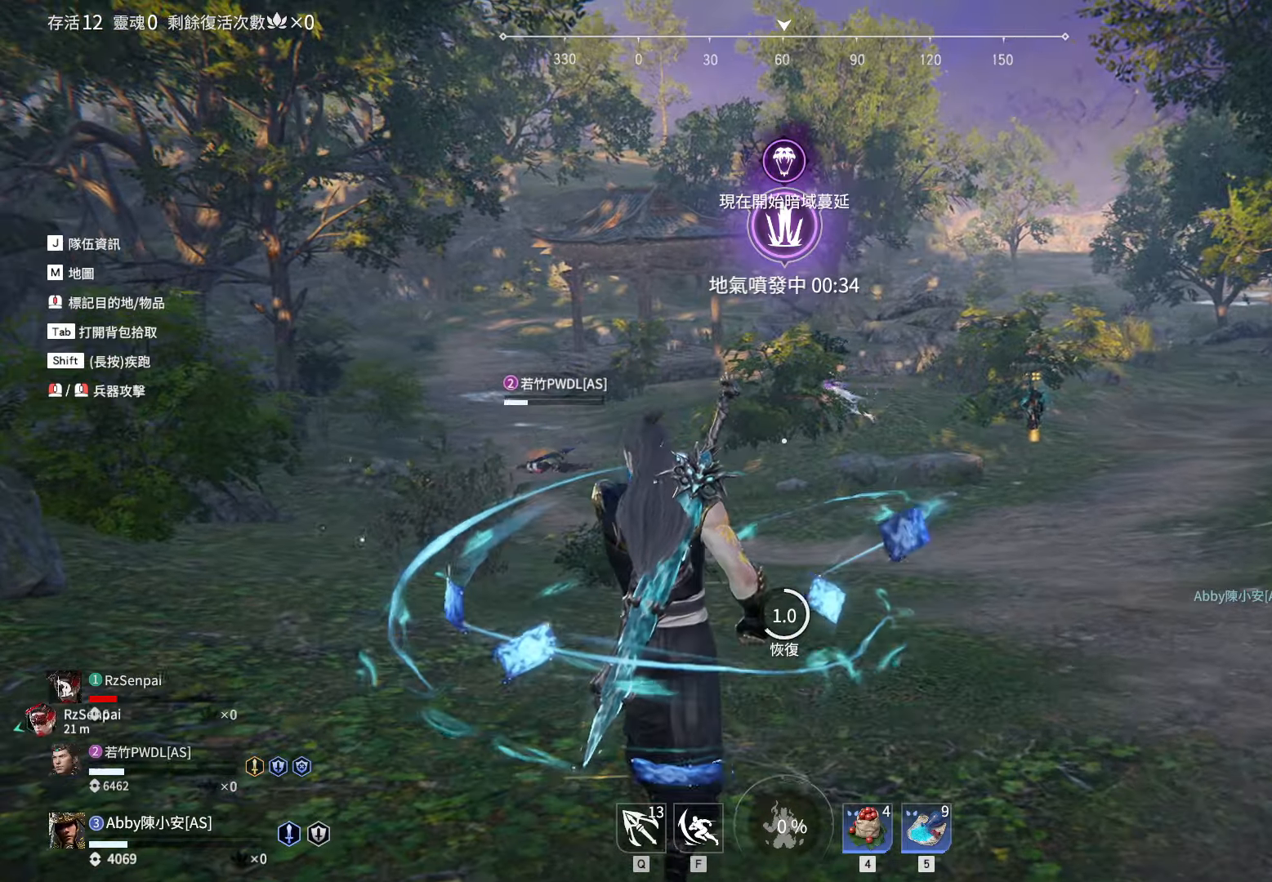
{"keys": ["w"], "mouse": [], "events": [[133, "a", "down"], [266, "a", "up"]]}
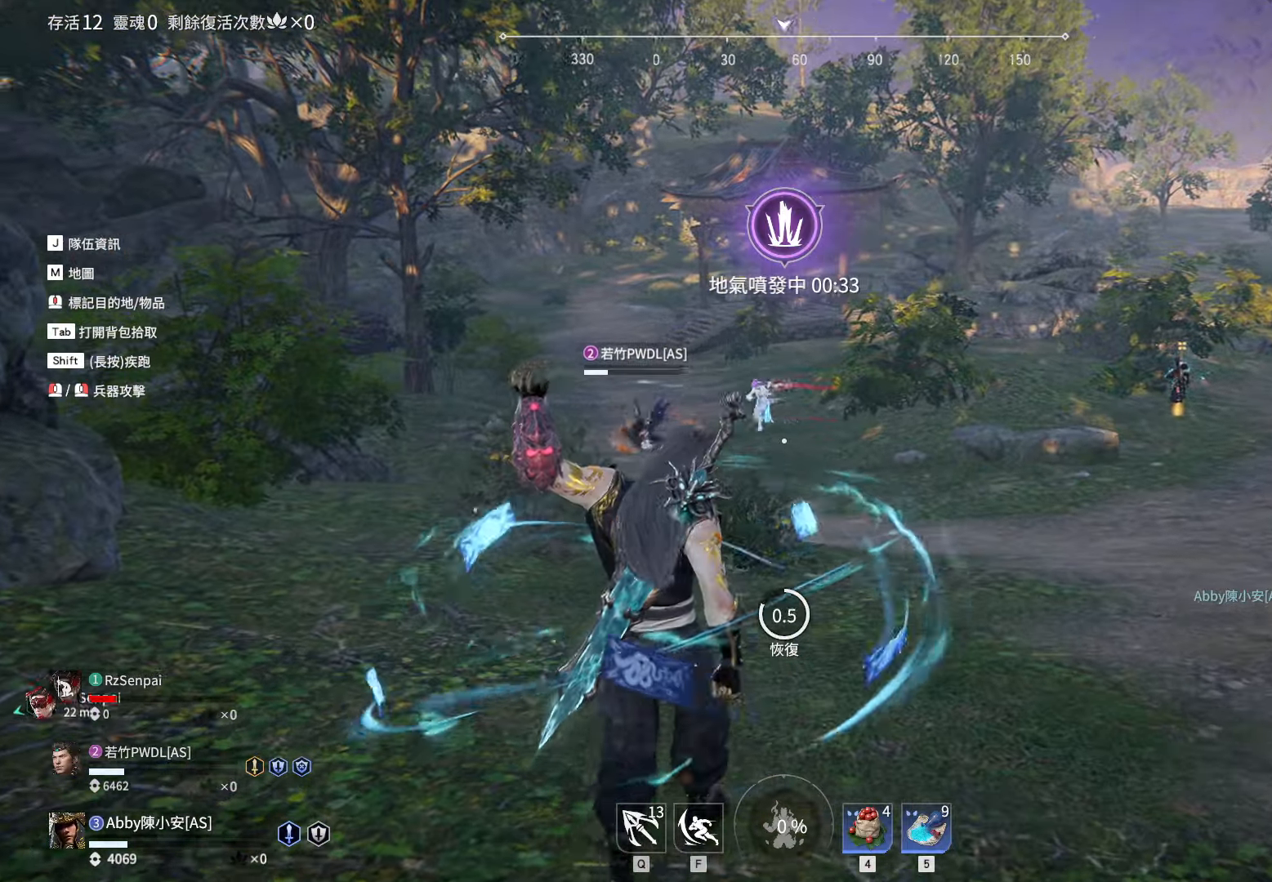
{"keys": ["w"], "mouse": [], "events": []}
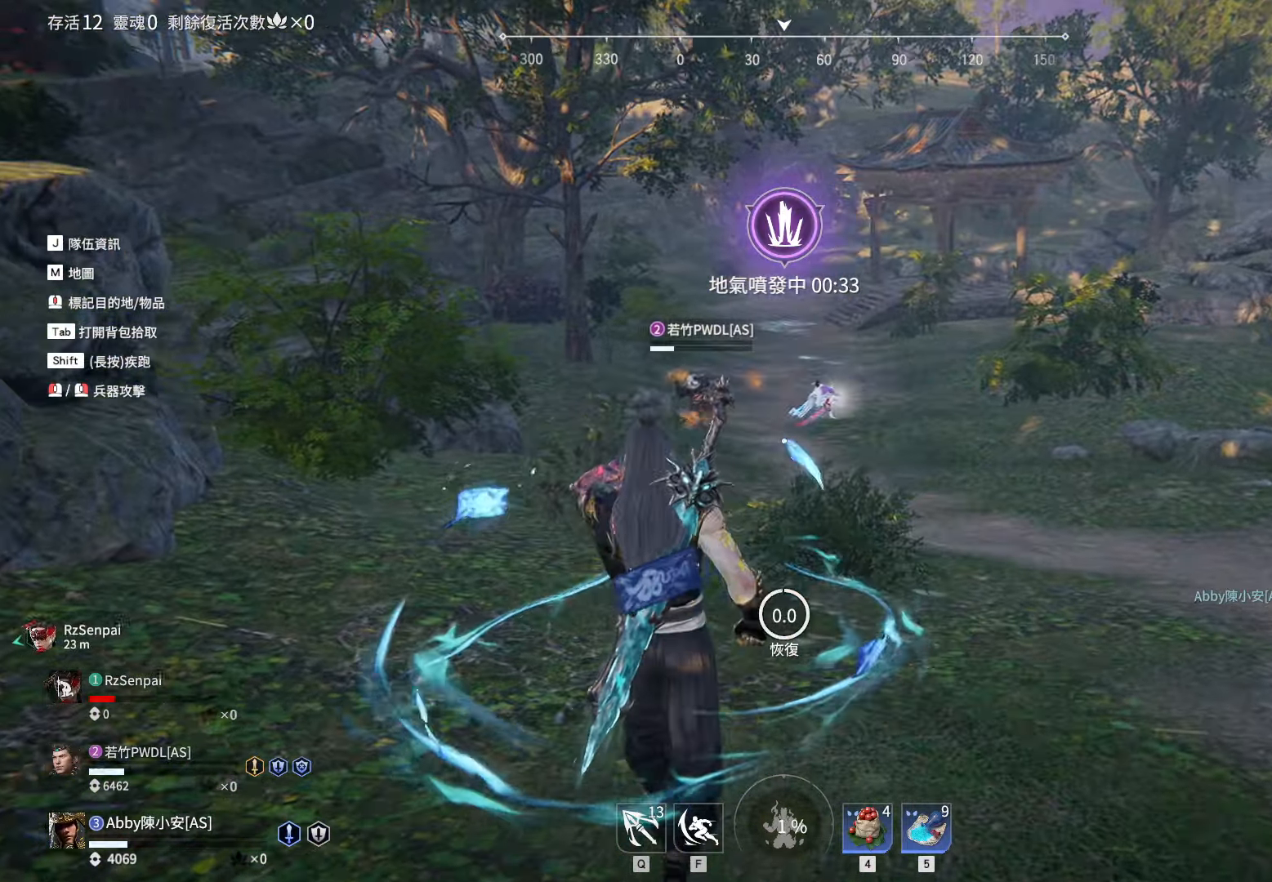
{"keys": ["q", "w"], "mouse": ["left"], "events": [[166, "shift", "down"], [400, "space", "down"], [450, "q", "down"], [450, "shift", "up"], [483, "mouse_left", "down"], [483, "space", "up"]]}
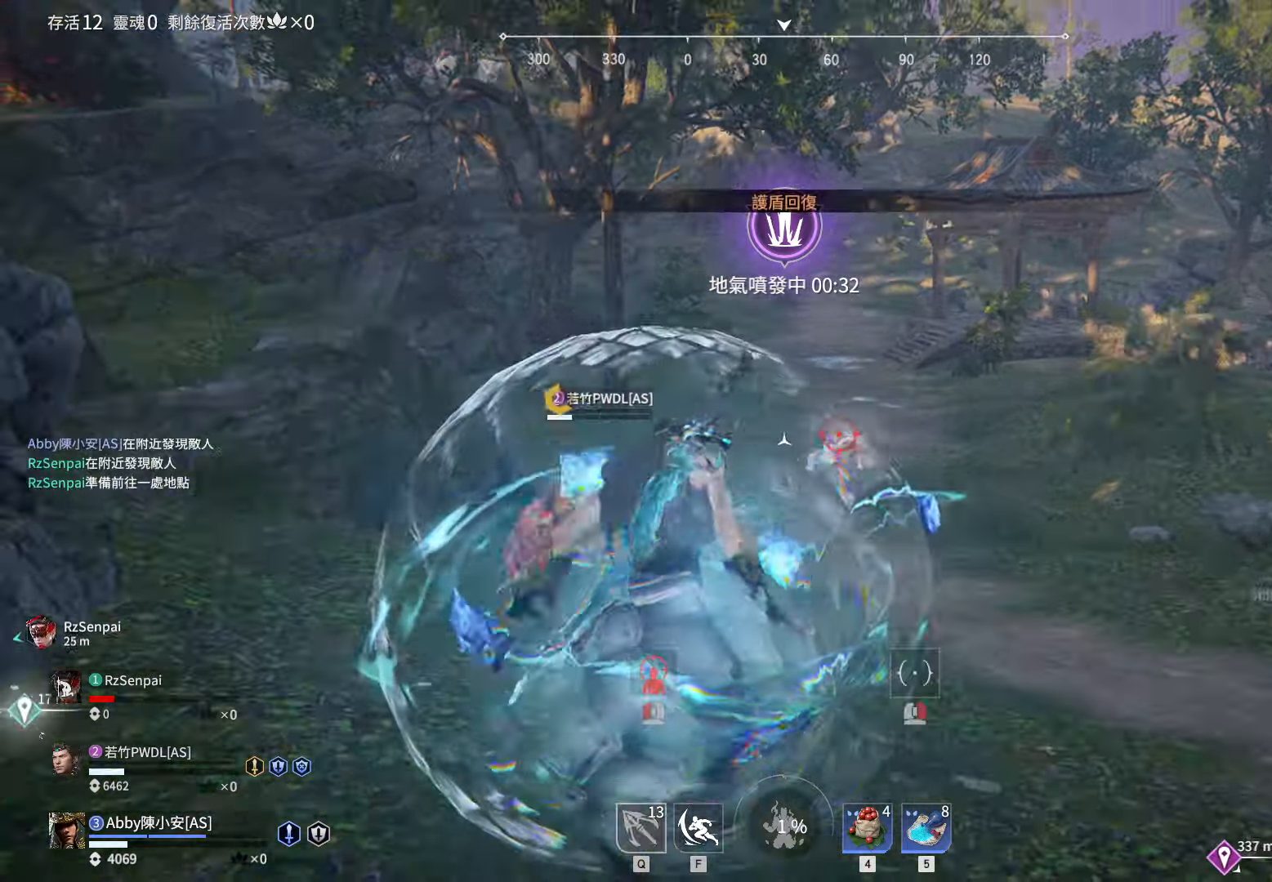
{"keys": ["w"], "mouse": [], "events": [[33, "q", "up"], [133, "mouse_left", "up"], [316, "a", "down"], [466, "a", "up"]]}
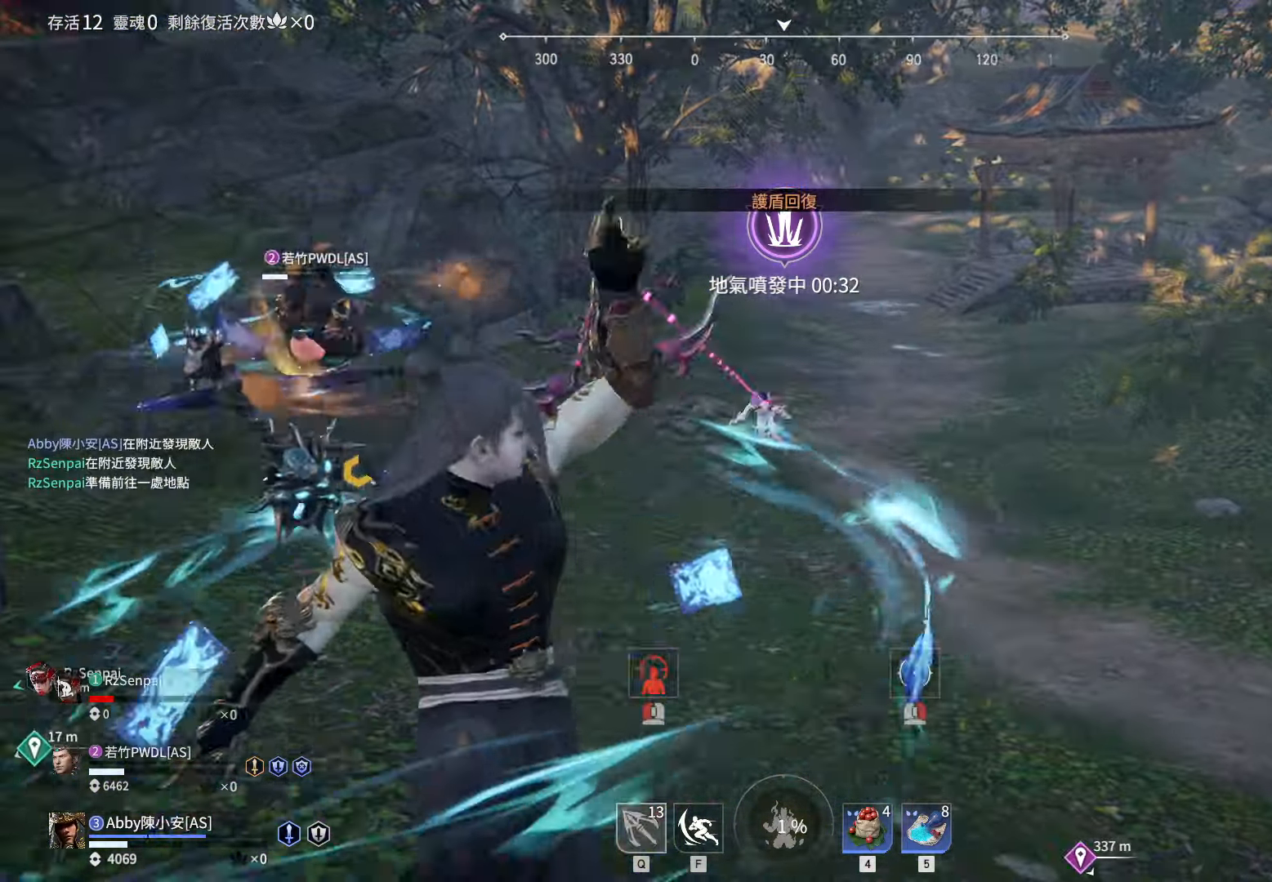
{"keys": ["a", "w"], "mouse": [], "events": [[50, "a", "down"], [150, "a", "up"], [250, "a", "down"], [283, "a", "up"], [383, "a", "down"]]}
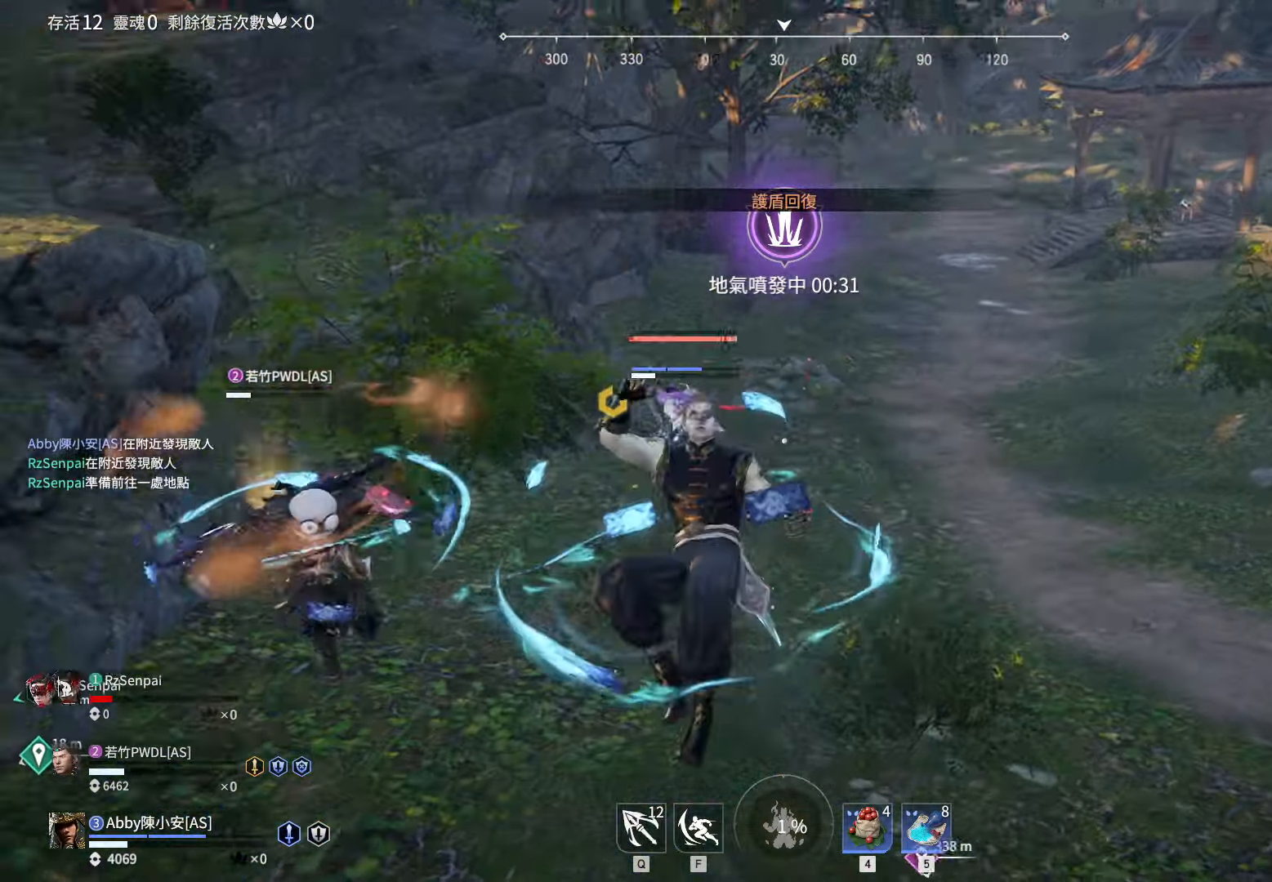
{"keys": ["f"], "mouse": ["right"], "events": [[16, "a", "up"], [16, "w", "up"], [450, "mouse_right", "down"], [500, "f", "down"]]}
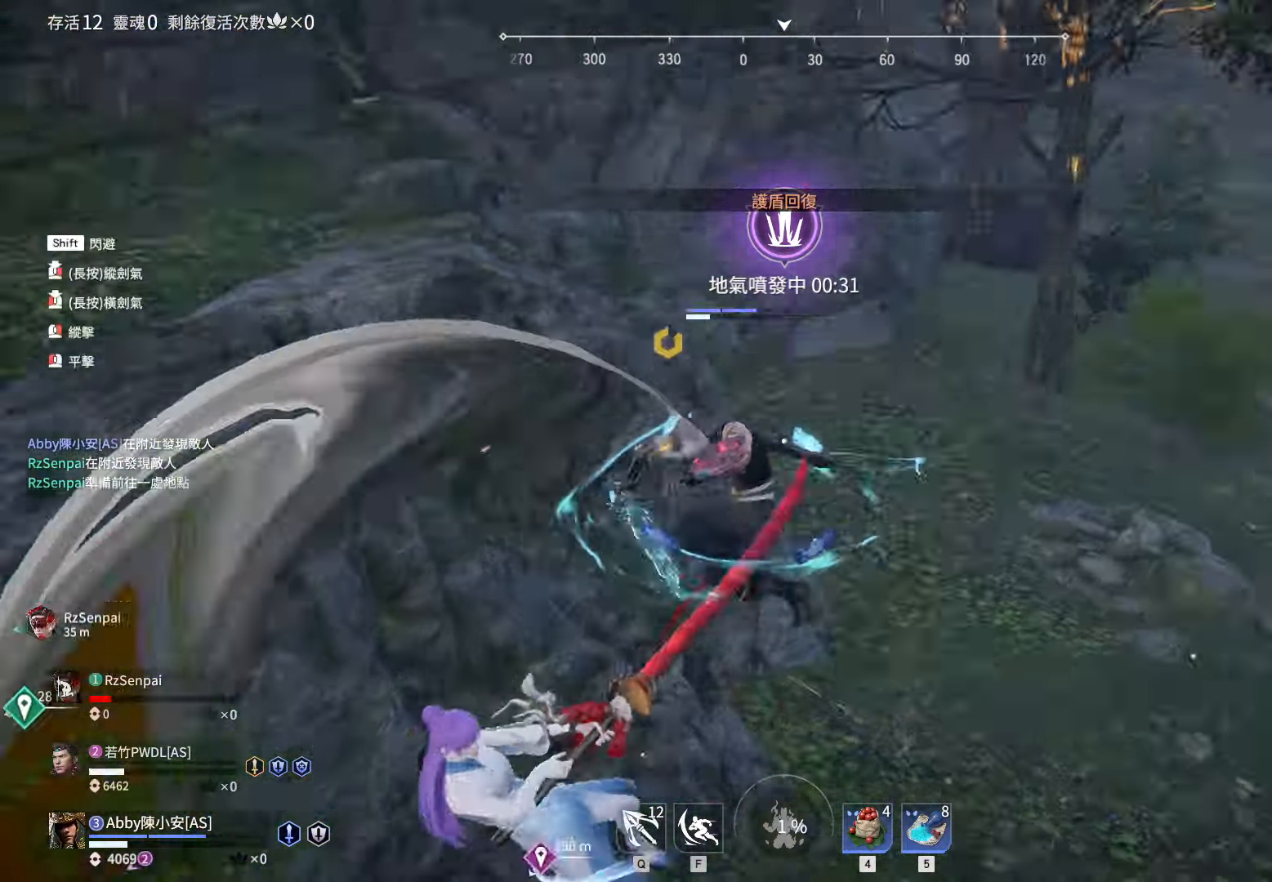
{"keys": [], "mouse": [], "events": [[33, "f", "up"], [33, "mouse_right", "up"]]}
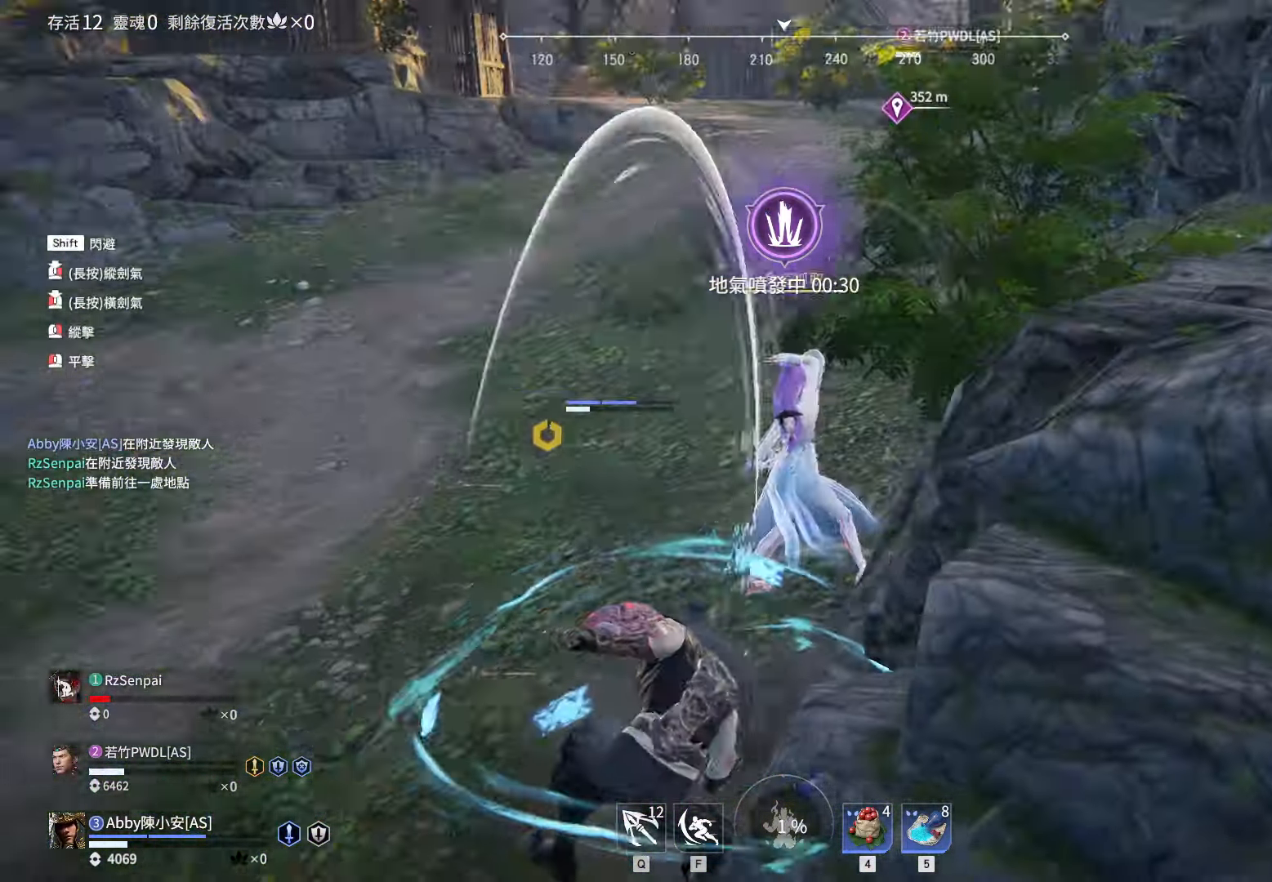
{"keys": ["a", "shift"], "mouse": [], "events": [[333, "a", "down"], [383, "shift", "down"]]}
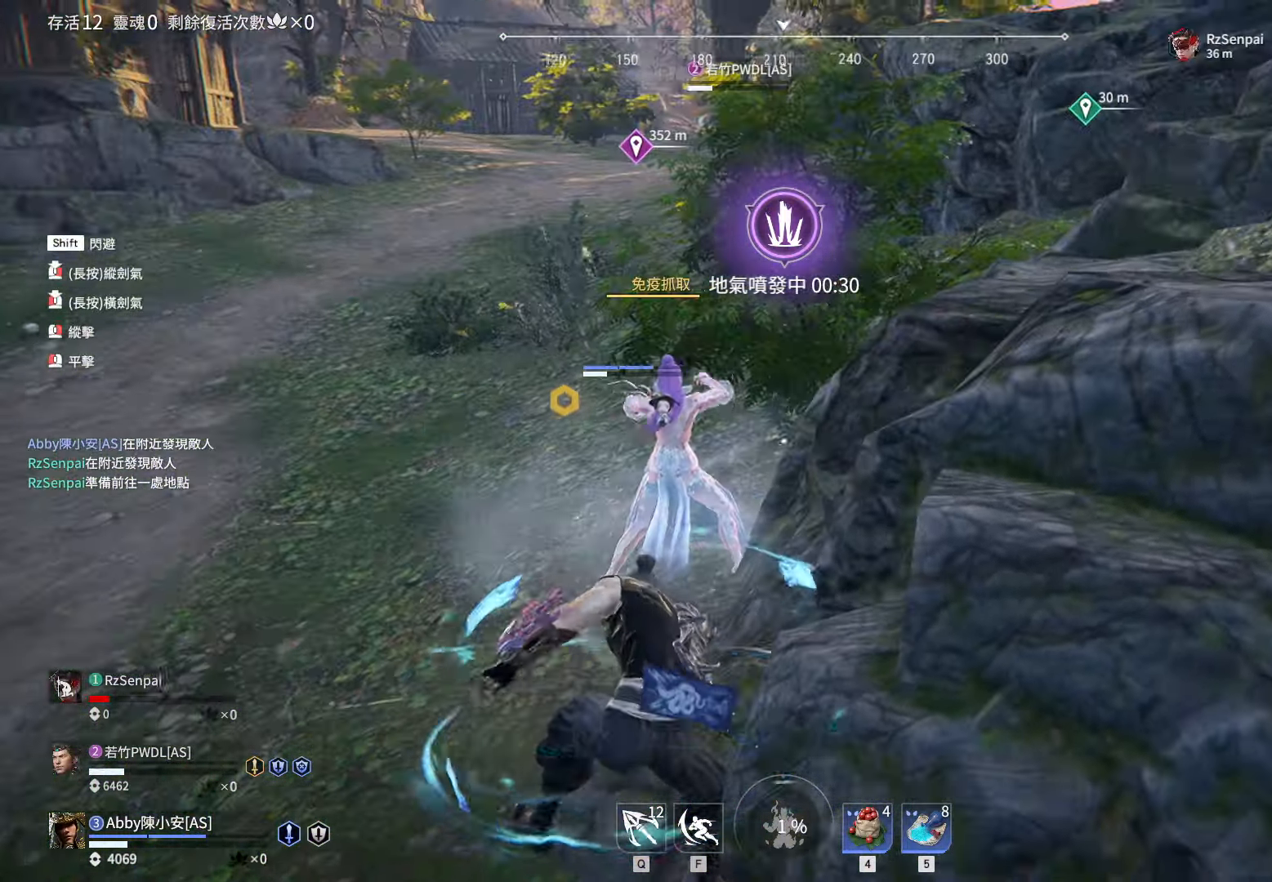
{"keys": ["a", "shift", "w"], "mouse": [], "events": [[450, "w", "down"]]}
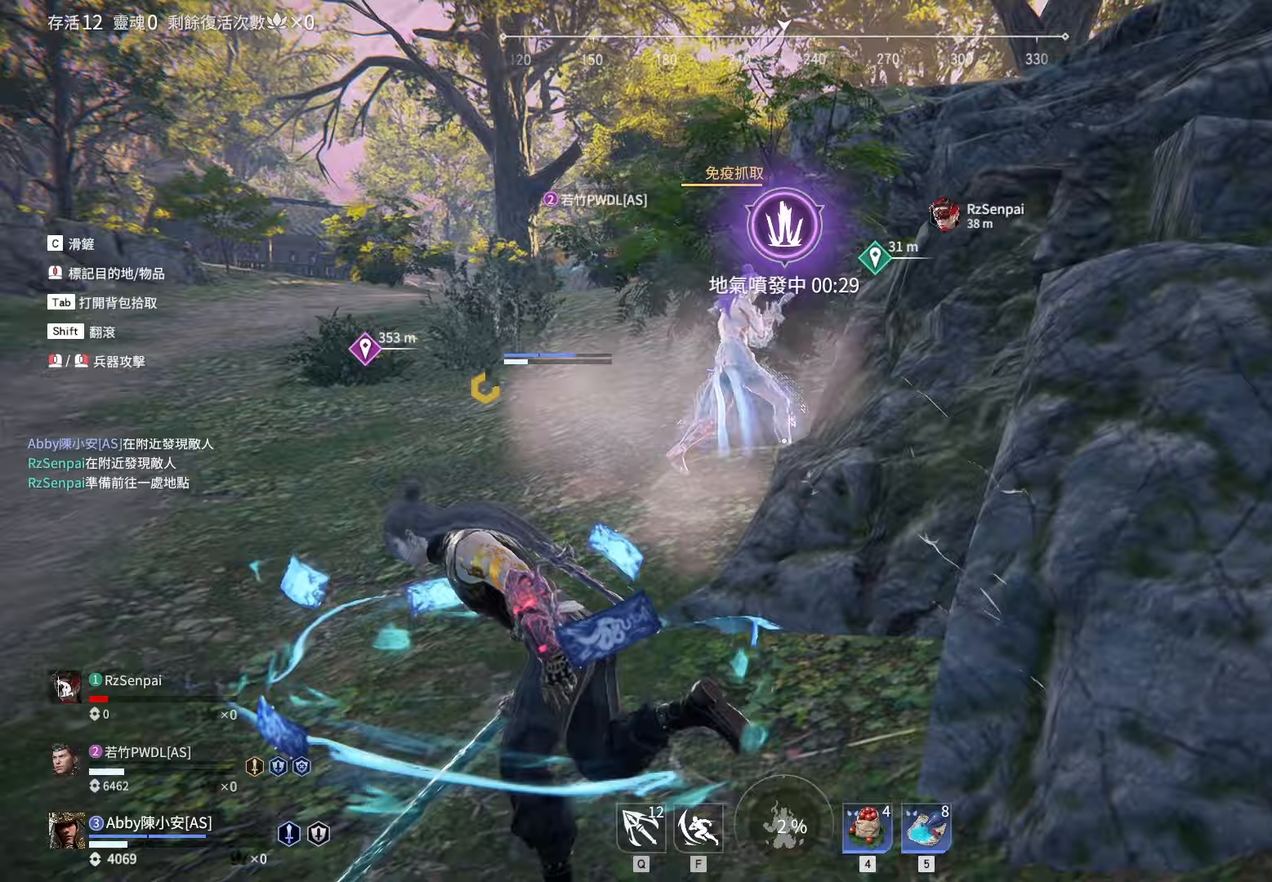
{"keys": ["a", "shift", "w"], "mouse": [], "events": []}
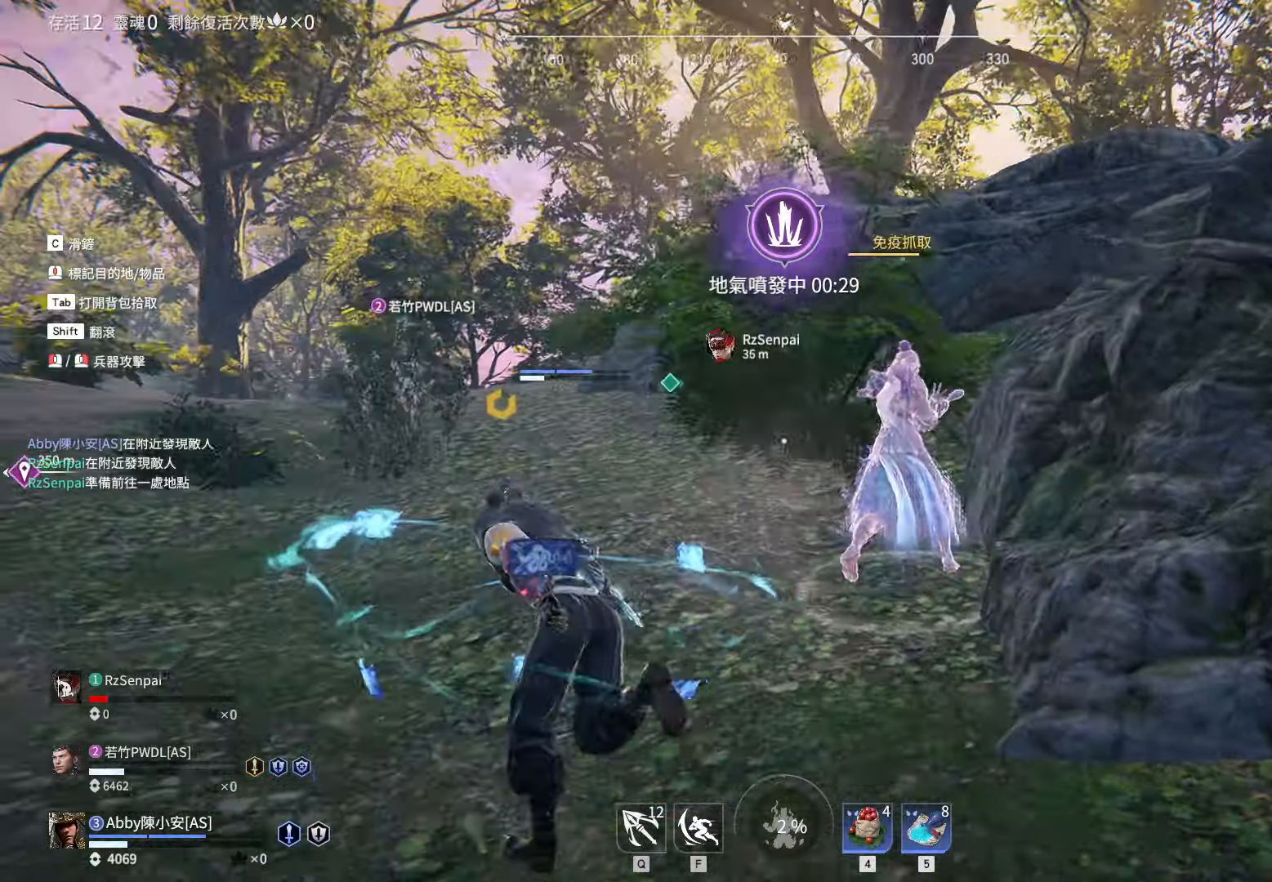
{"keys": ["a", "shift", "w"], "mouse": [], "events": [[150, "mouse_wheel", "down"], [217, "mouse_wheel", "up"]]}
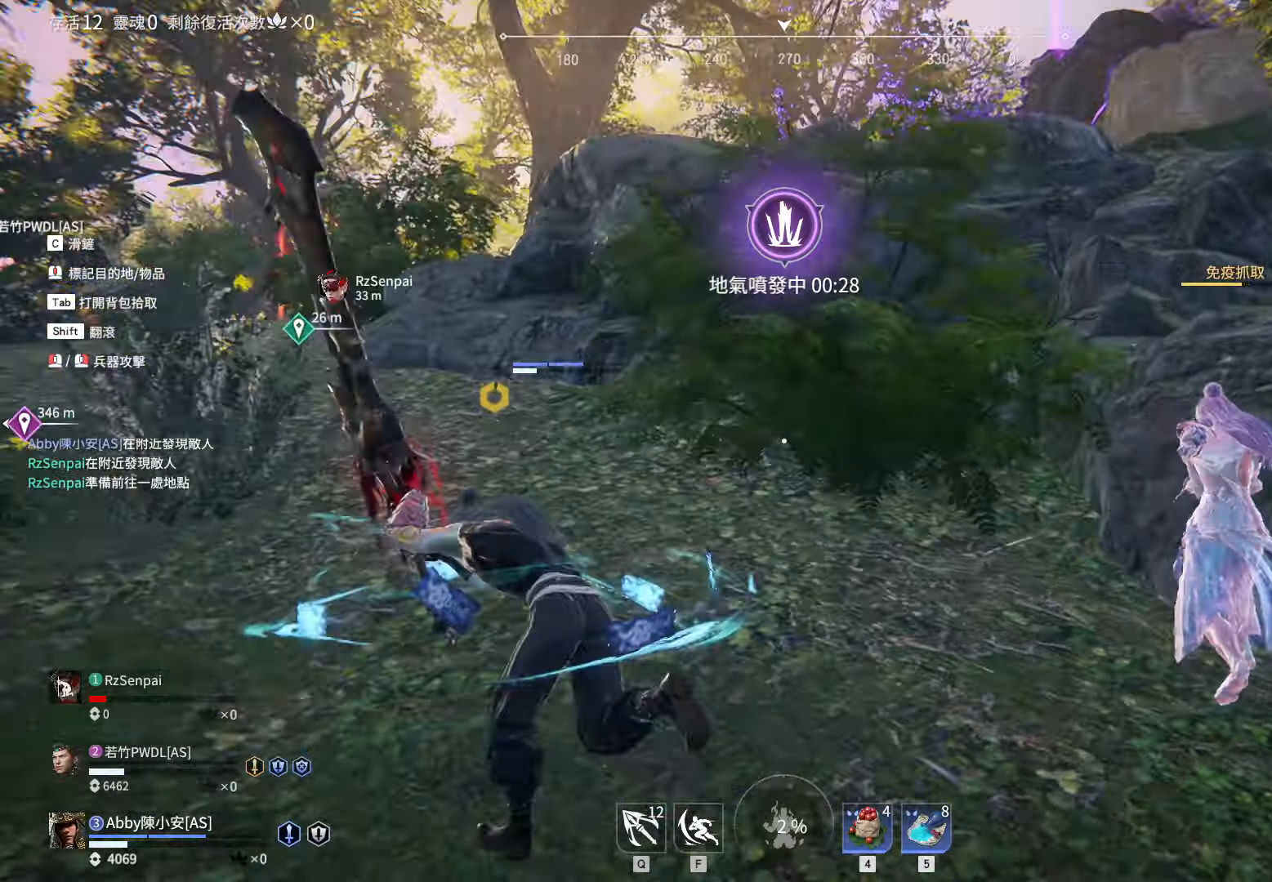
{"keys": ["a", "shift", "w"], "mouse": ["right"], "events": [[17, "w", "up"], [117, "mouse_wheel", "down"], [217, "mouse_wheel", "up"], [350, "w", "down"], [450, "mouse_right", "down"]]}
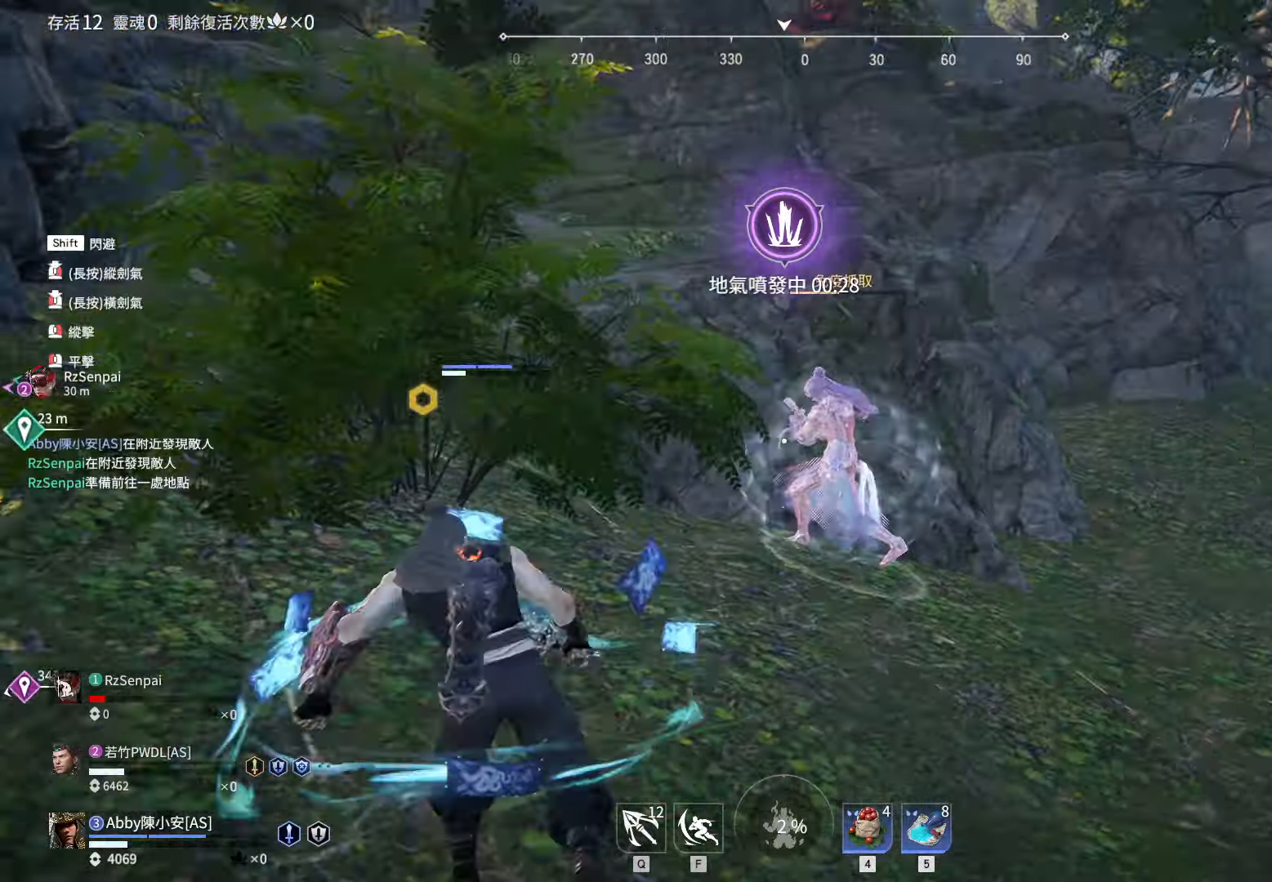
{"keys": [], "mouse": ["right"], "events": [[33, "a", "up"], [83, "shift", "up"], [133, "w", "up"]]}
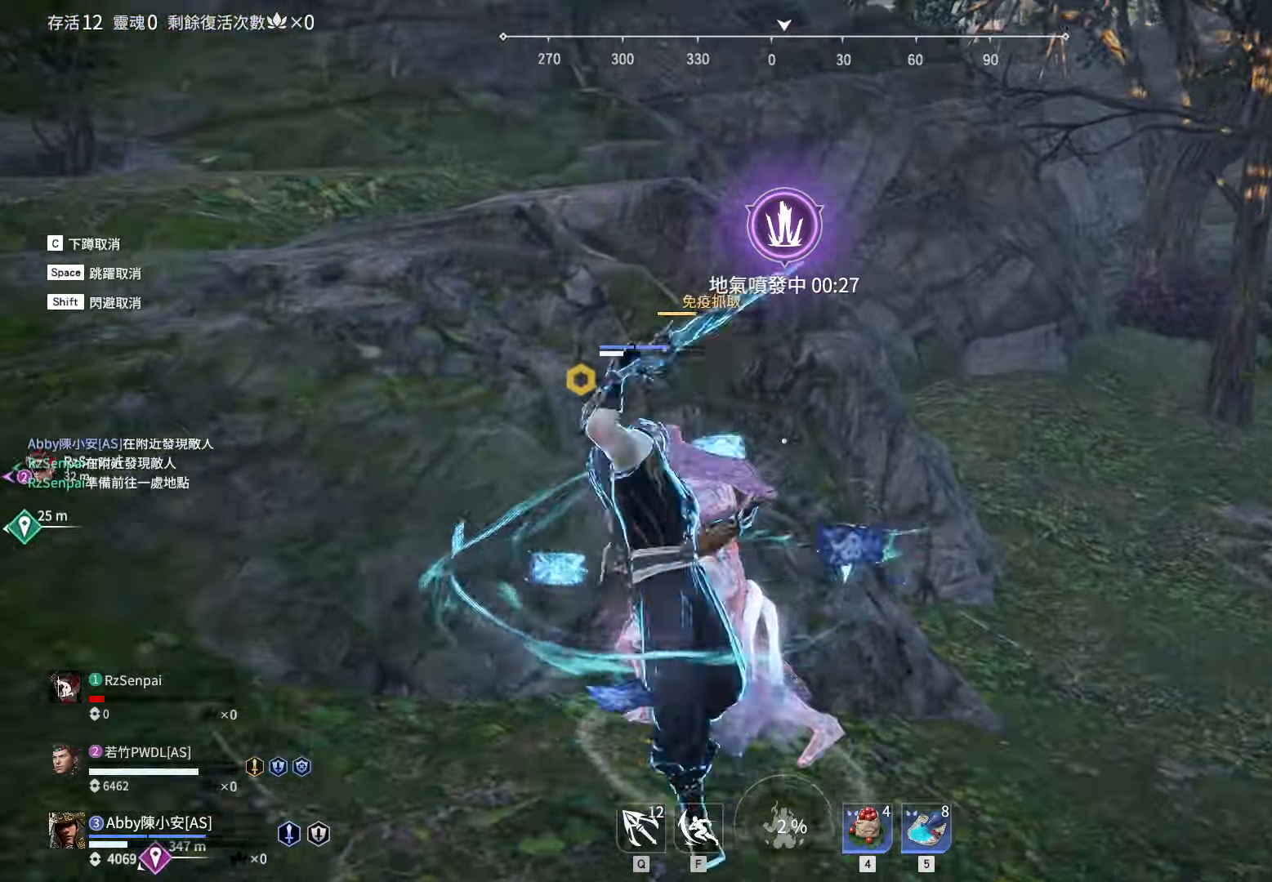
{"keys": ["d", "shift"], "mouse": ["right"], "events": [[100, "d", "down"], [150, "shift", "down"], [283, "mouse_right", "up"], [483, "mouse_right", "down"]]}